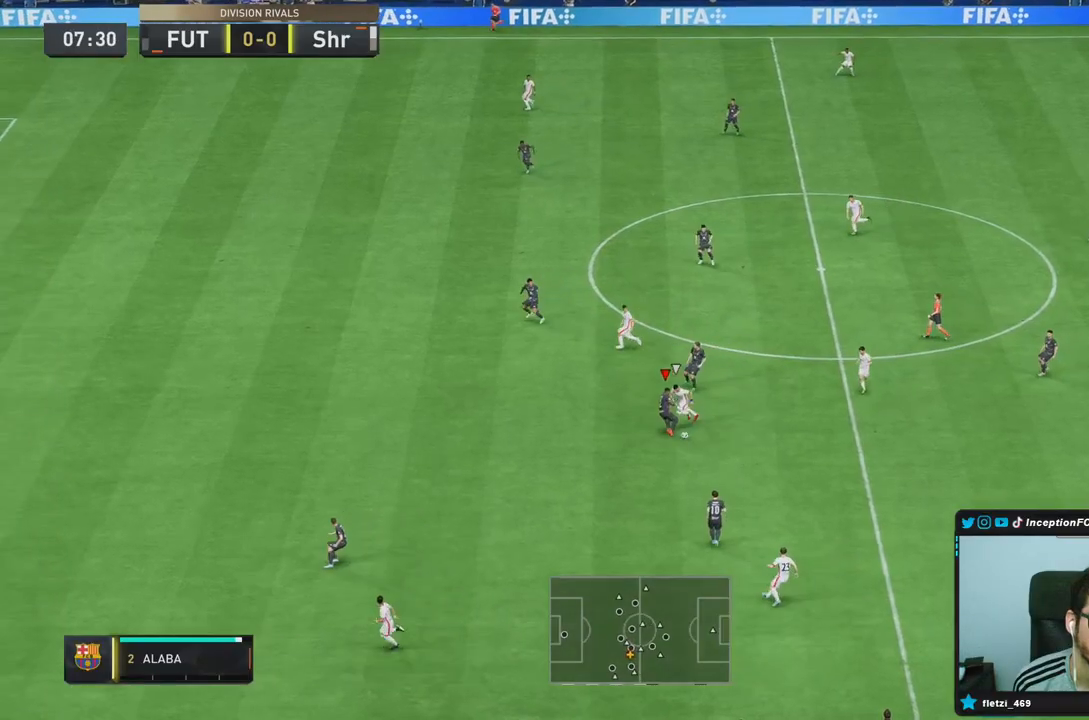
Gameplay with a controller (PlayStation layout); each line is a JSON object with the inputs held at the frame after it. "events" lists button and stick changes between this image and that frame as [ms after this image, input, new state], when the widget could be followed in between. Not read: L3 R3.
{"buttons": [], "left_stick": "down-right", "right_stick": "center", "events": [[67, "R2", "up"], [83, "L2", "down"], [450, "L2", "up"]]}
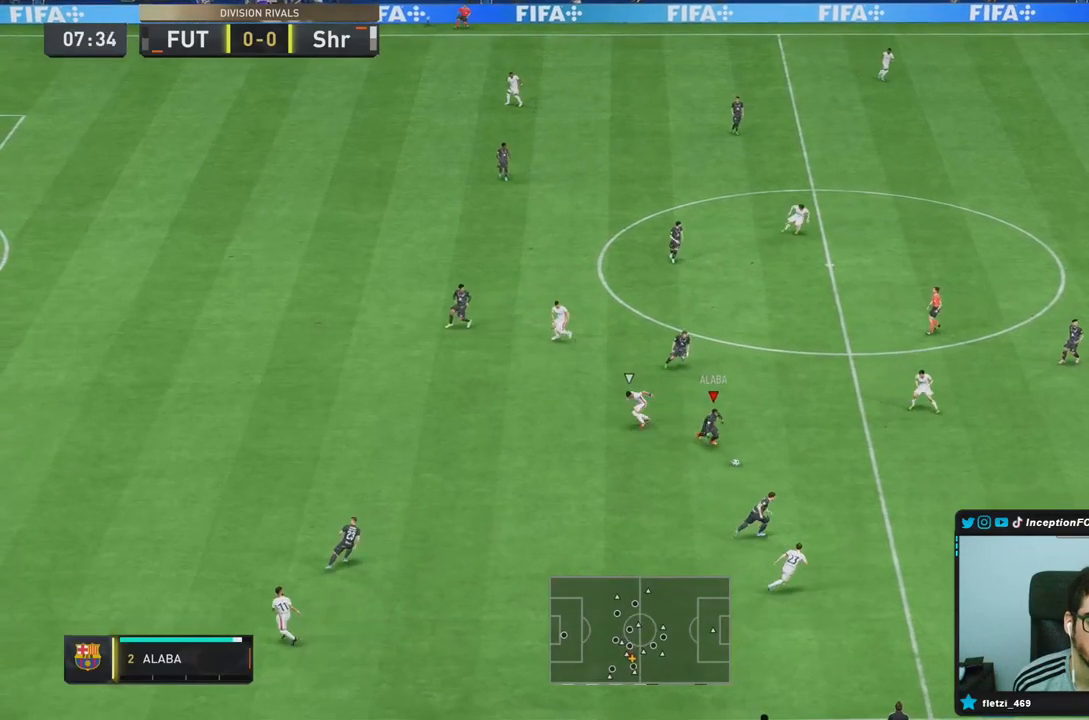
{"buttons": [], "left_stick": "up", "right_stick": "center", "events": [[133, "CROSS", "down"], [200, "left_stick", "up"], [300, "CROSS", "up"]]}
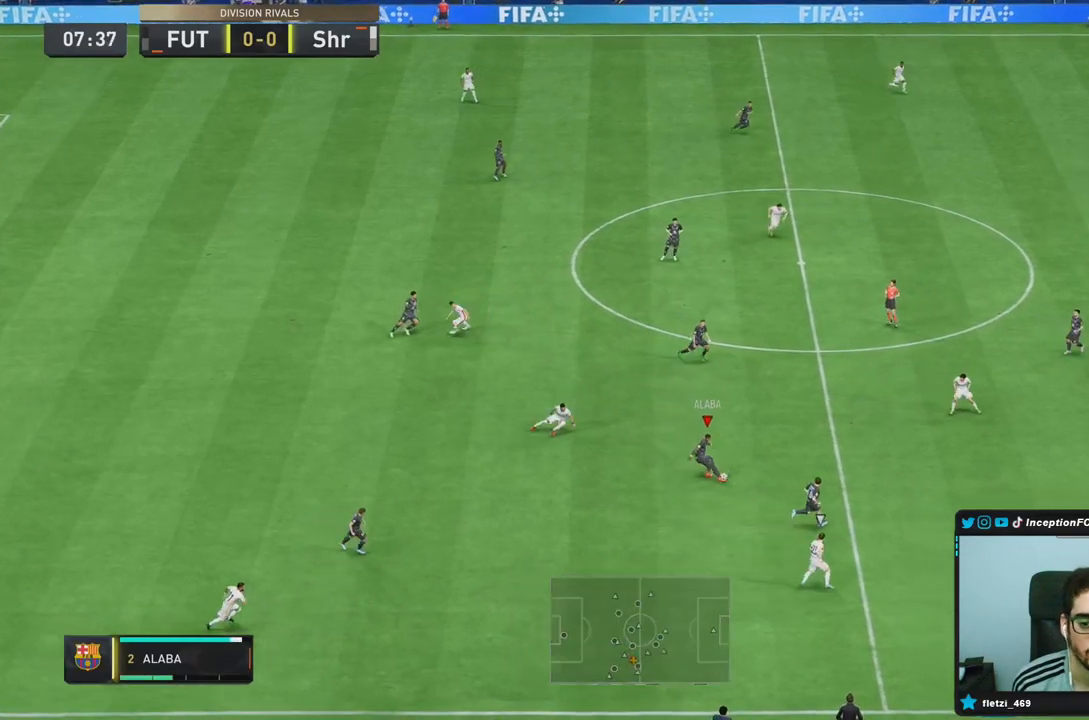
{"buttons": [], "left_stick": "right", "right_stick": "center", "events": [[33, "left_stick", "center"], [267, "left_stick", "right"]]}
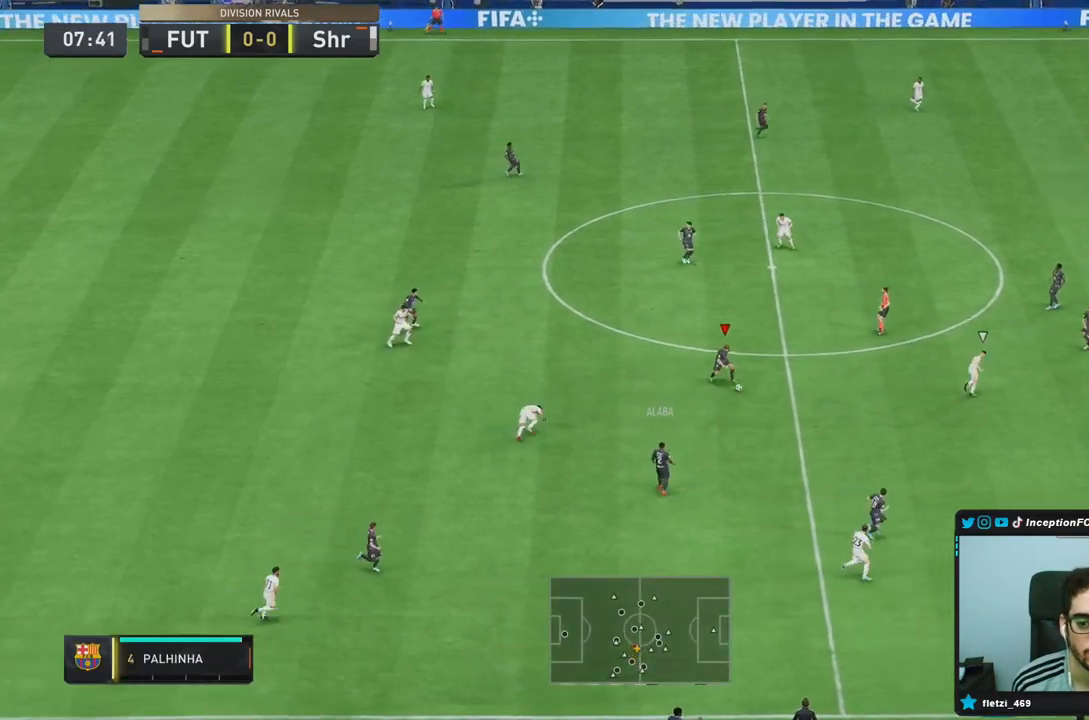
{"buttons": [], "left_stick": "right", "right_stick": "center", "events": [[17, "CROSS", "down"], [217, "CROSS", "up"]]}
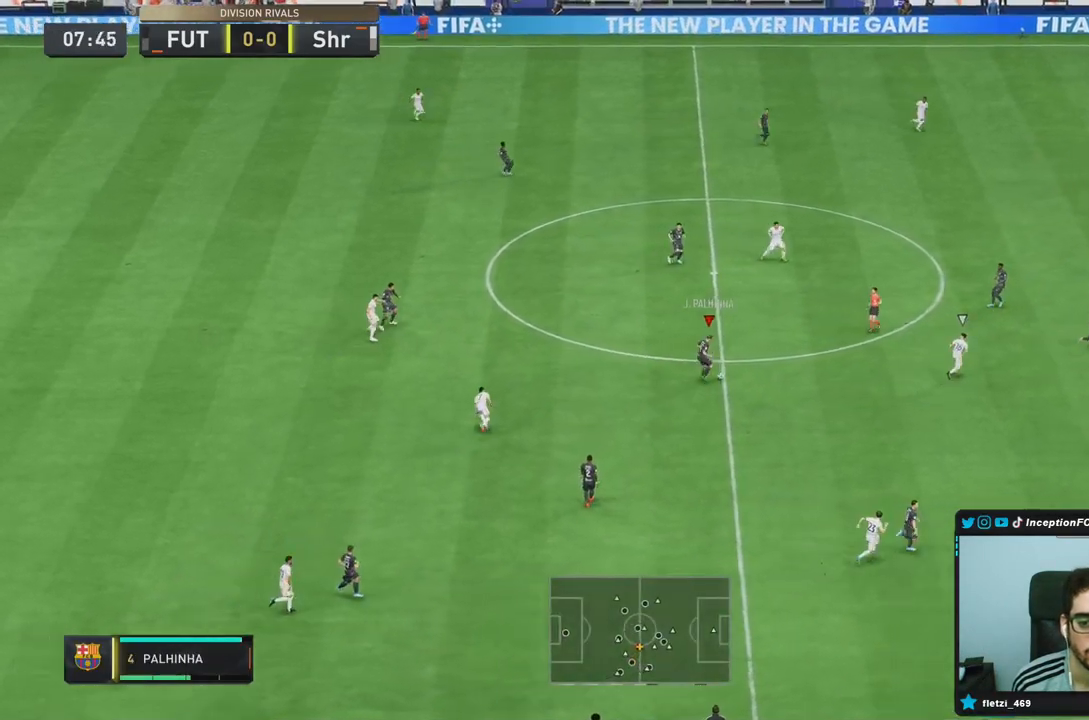
{"buttons": [], "left_stick": "right", "right_stick": "center", "events": [[233, "R2", "down"], [500, "R2", "up"]]}
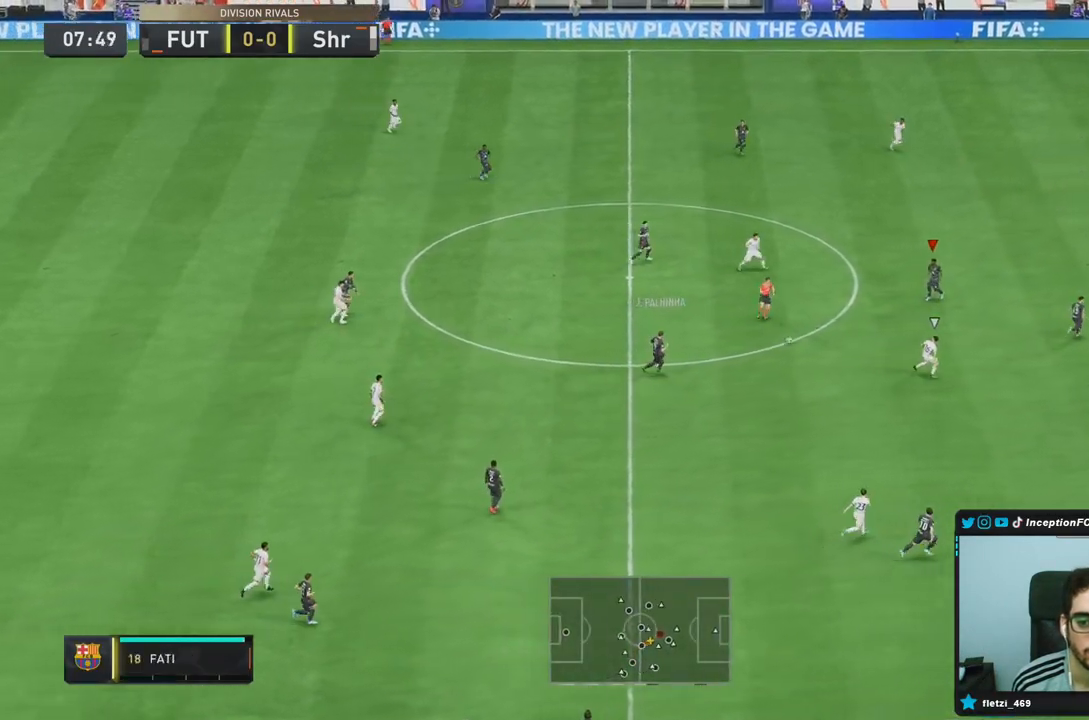
{"buttons": [], "left_stick": "right", "right_stick": "center", "events": []}
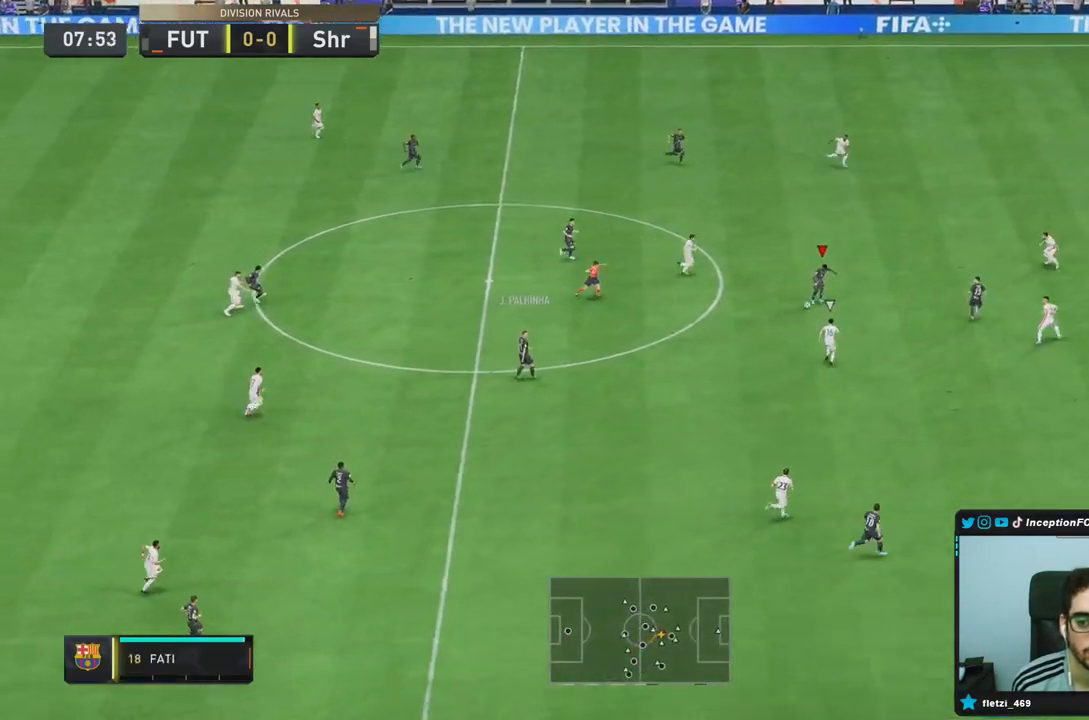
{"buttons": ["TRIANGLE"], "left_stick": "down-right", "right_stick": "center", "events": [[400, "TRIANGLE", "down"], [400, "left_stick", "down-right"]]}
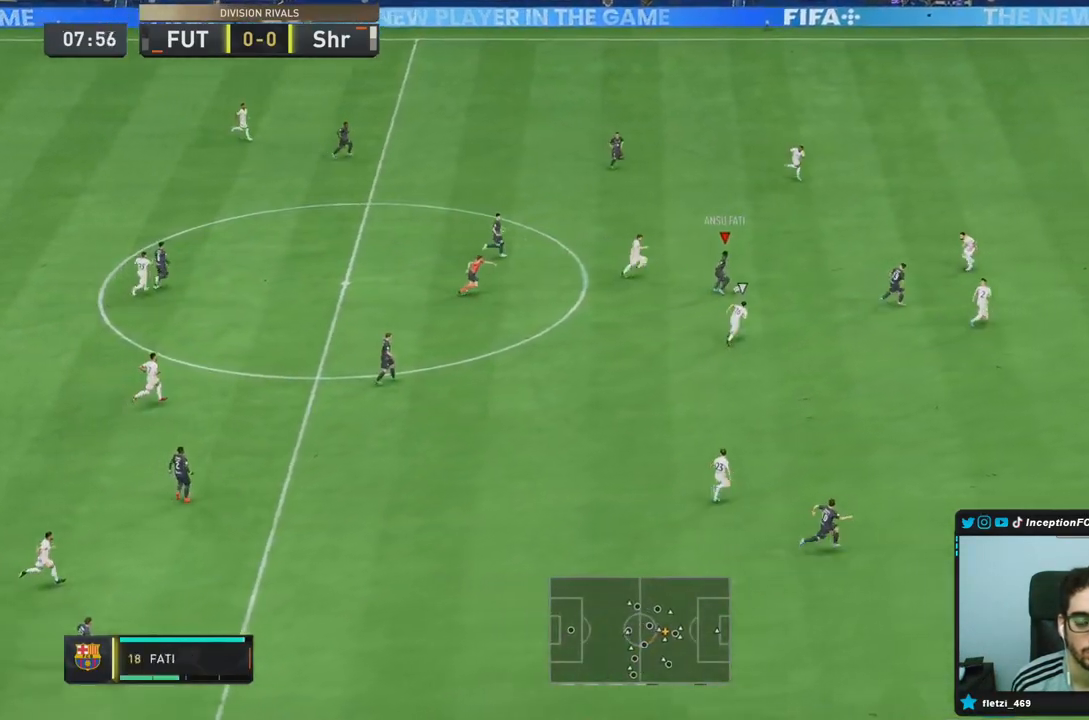
{"buttons": ["R2"], "left_stick": "down-right", "right_stick": "center", "events": [[167, "TRIANGLE", "up"], [467, "R2", "down"]]}
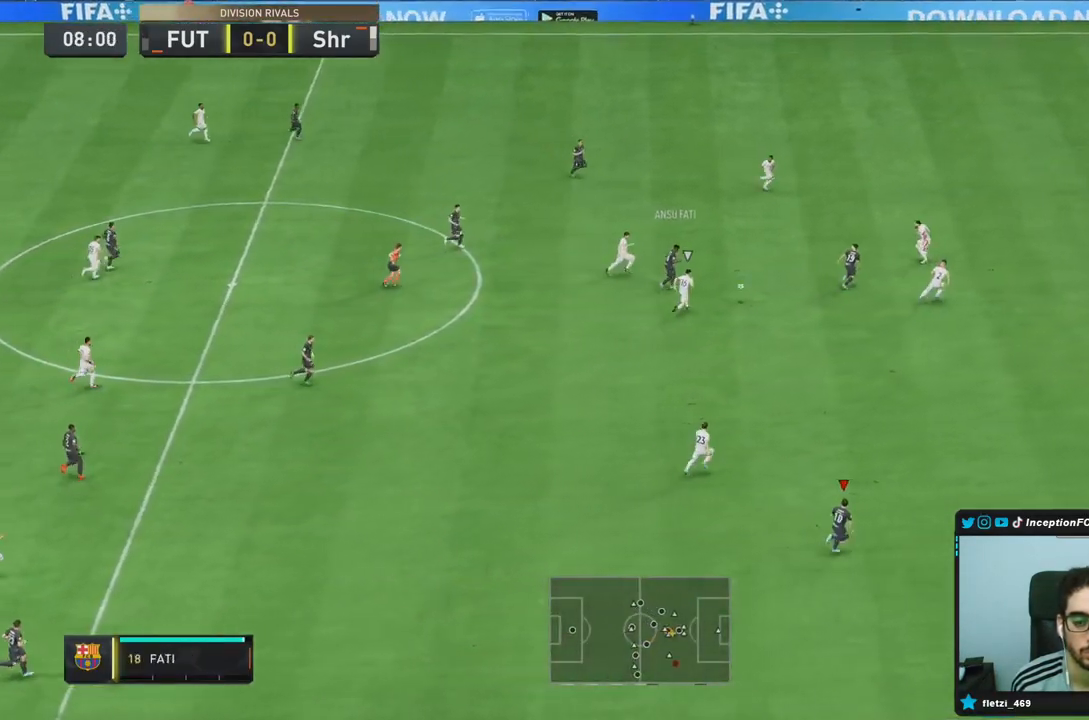
{"buttons": ["R2"], "left_stick": "right", "right_stick": "center", "events": [[33, "left_stick", "right"]]}
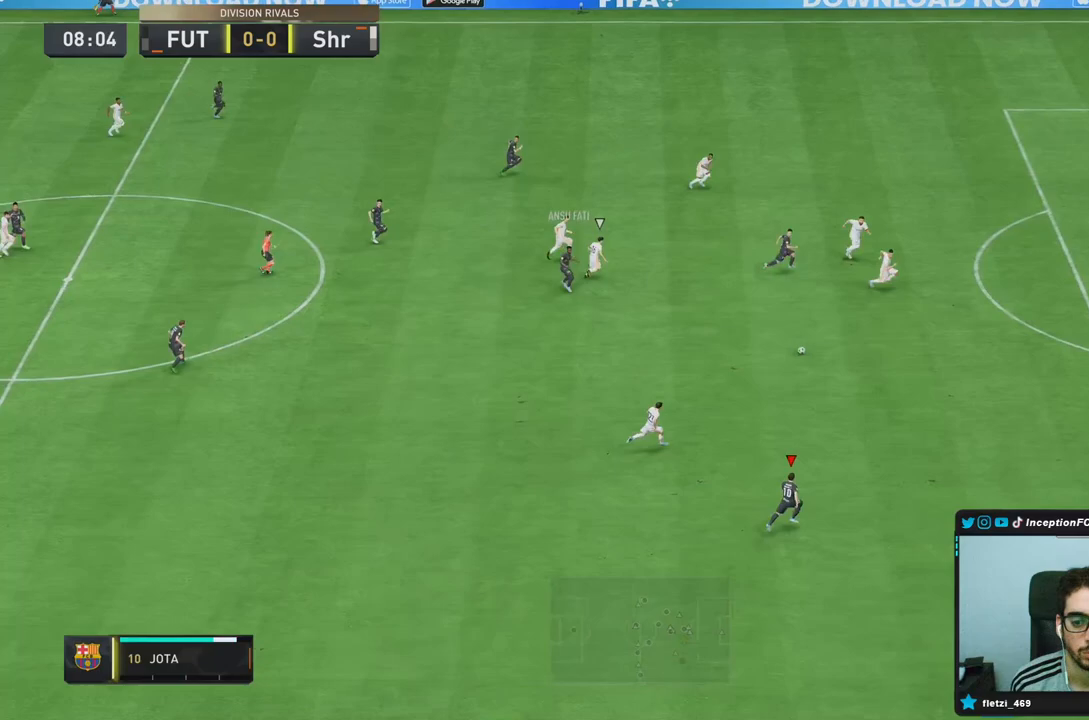
{"buttons": ["R2"], "left_stick": "right", "right_stick": "center", "events": []}
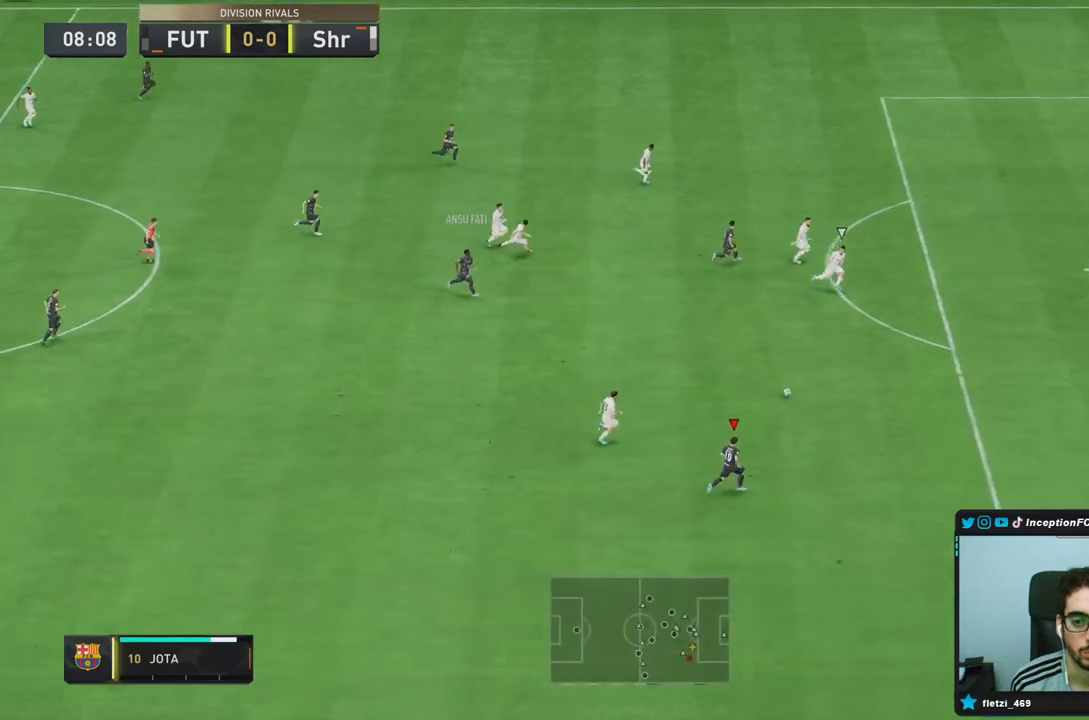
{"buttons": [], "left_stick": "right", "right_stick": "center", "events": [[467, "R2", "up"]]}
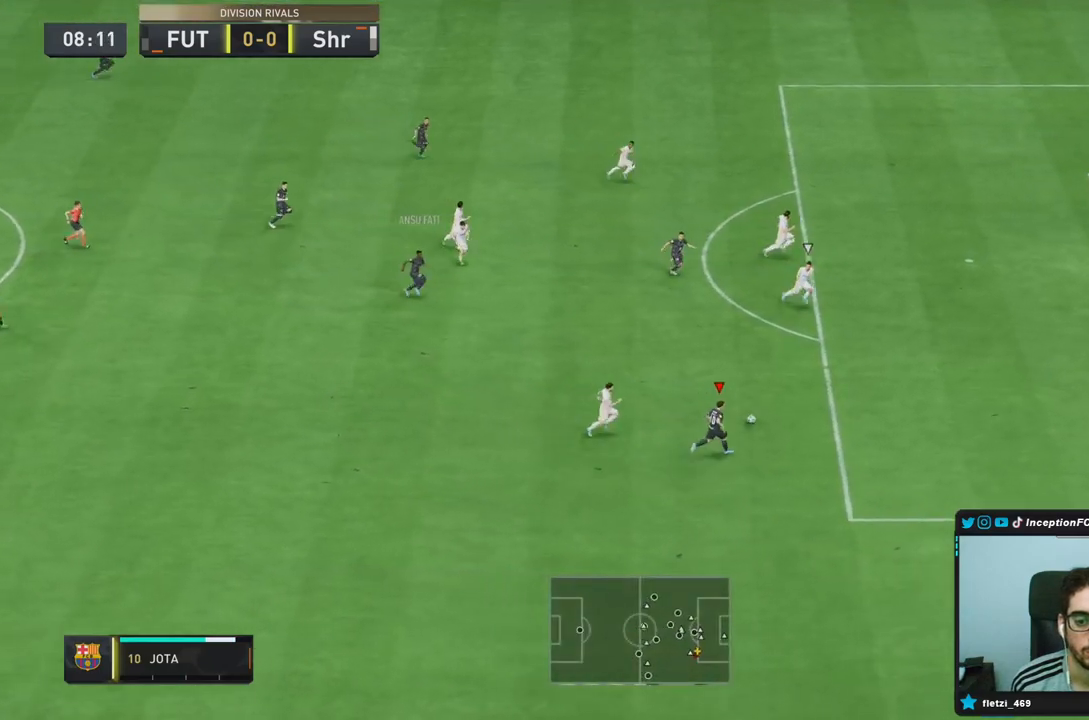
{"buttons": [], "left_stick": "up", "right_stick": "center", "events": [[283, "CROSS", "down"], [350, "CROSS", "up"], [350, "left_stick", "up"], [417, "CROSS", "down"], [483, "CROSS", "up"]]}